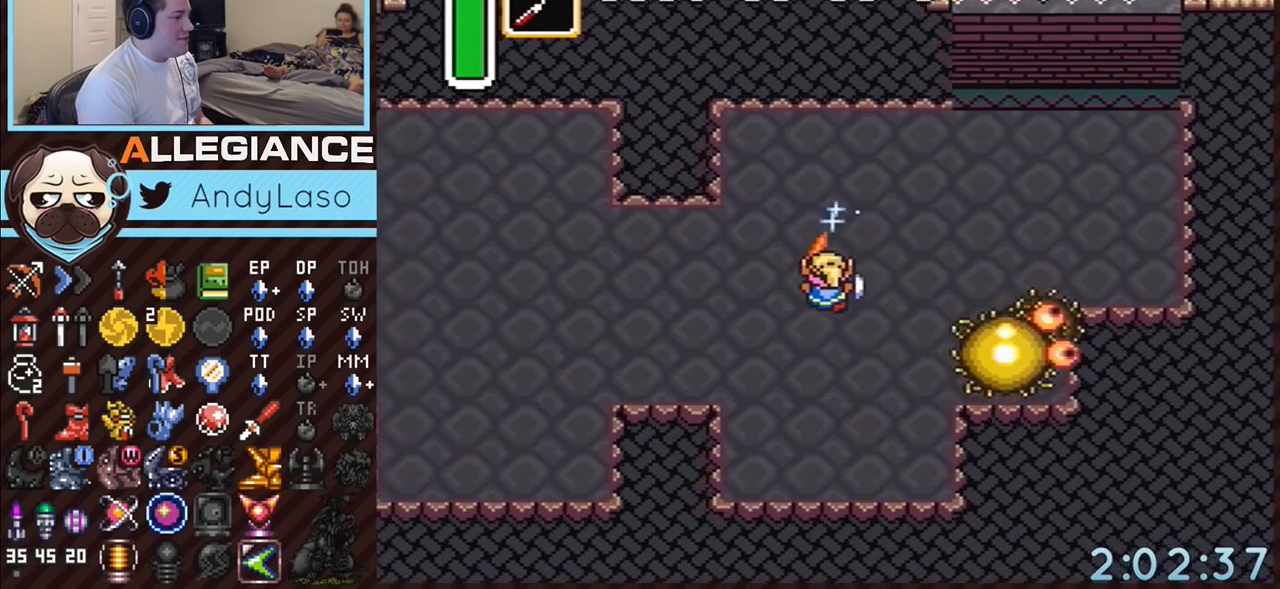
Gameplay with a controller (Nintendo layout); each line is a JSON object with the inputs held at the frame after it. "events" lists button and stick changes between this image and that frame as [ms after this image, input, new state], when the widget could be followed in between. Not read: L3 R3.
{"buttons": ["B", "DPAD_DOWN", "DPAD_RIGHT"], "events": [[183, "DPAD_LEFT", "up"], [250, "DPAD_RIGHT", "down"], [350, "DPAD_RIGHT", "up"], [383, "DPAD_RIGHT", "down"]]}
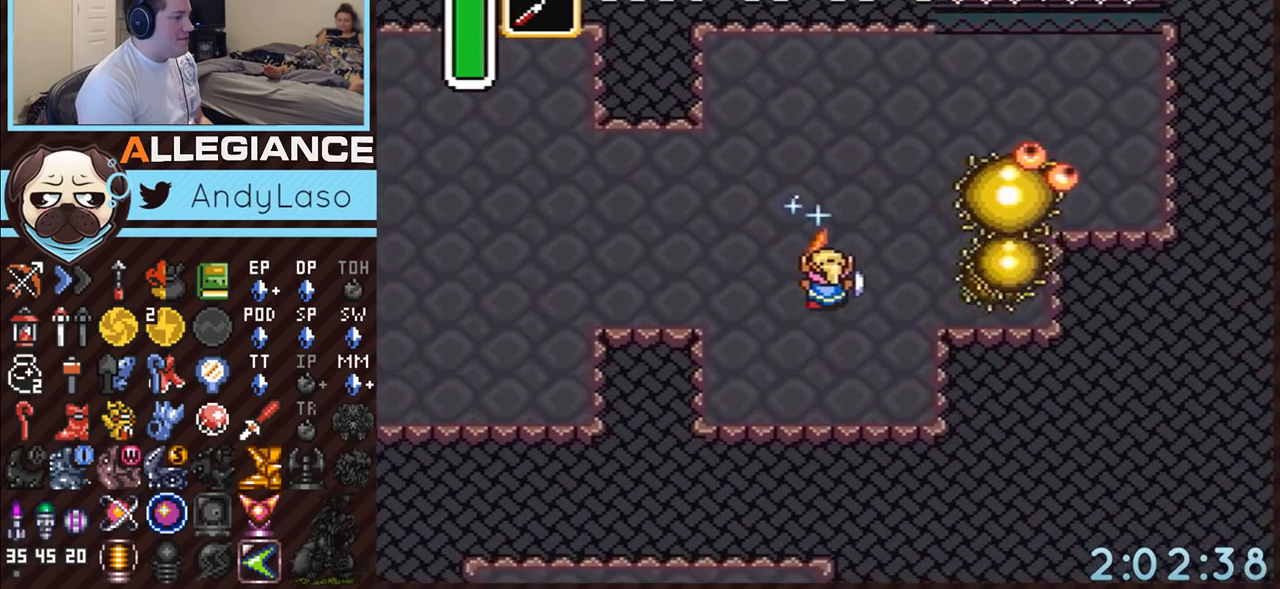
{"buttons": [], "events": [[183, "DPAD_DOWN", "up"], [317, "DPAD_RIGHT", "up"], [350, "B", "up"]]}
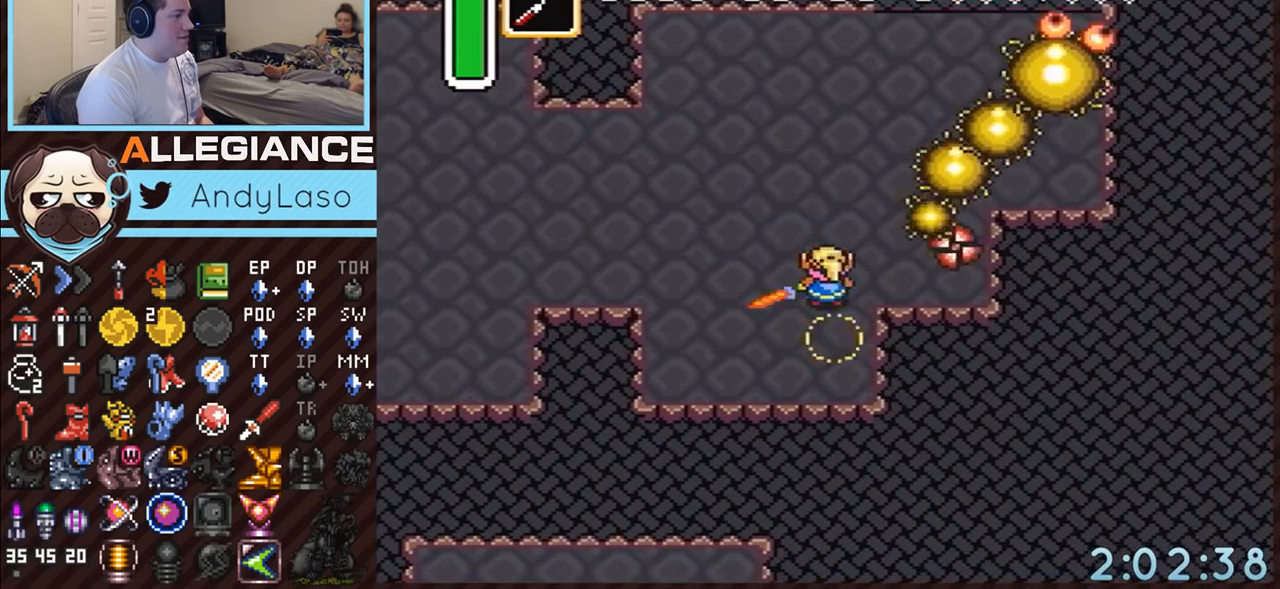
{"buttons": ["DPAD_LEFT"], "events": [[383, "DPAD_UP", "down"], [400, "DPAD_LEFT", "down"], [400, "DPAD_UP", "up"]]}
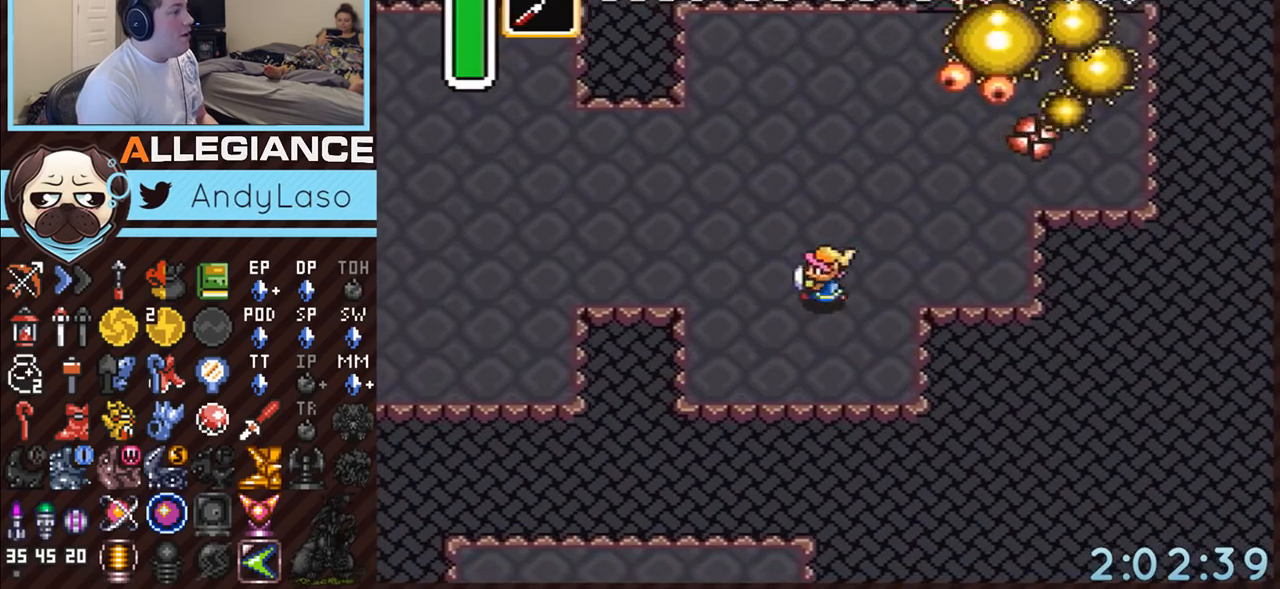
{"buttons": ["B"], "events": [[100, "B", "down"], [167, "DPAD_LEFT", "up"]]}
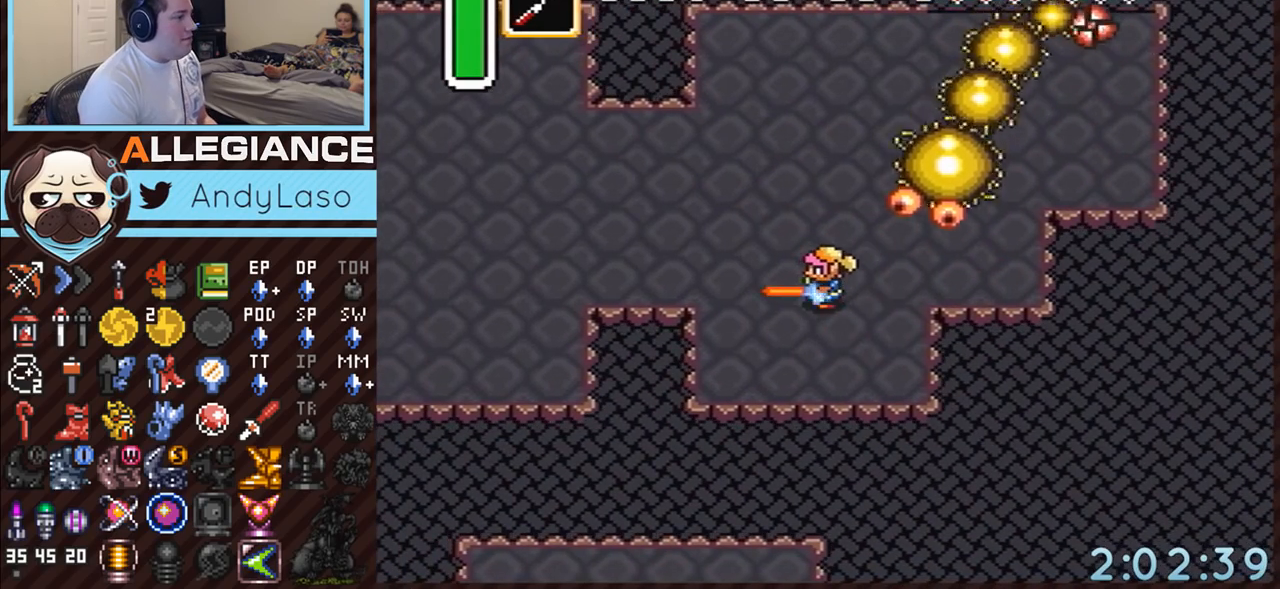
{"buttons": ["B", "DPAD_UP", "DPAD_RIGHT"], "events": [[100, "DPAD_LEFT", "down"], [250, "DPAD_UP", "down"], [433, "DPAD_LEFT", "up"], [500, "DPAD_RIGHT", "down"]]}
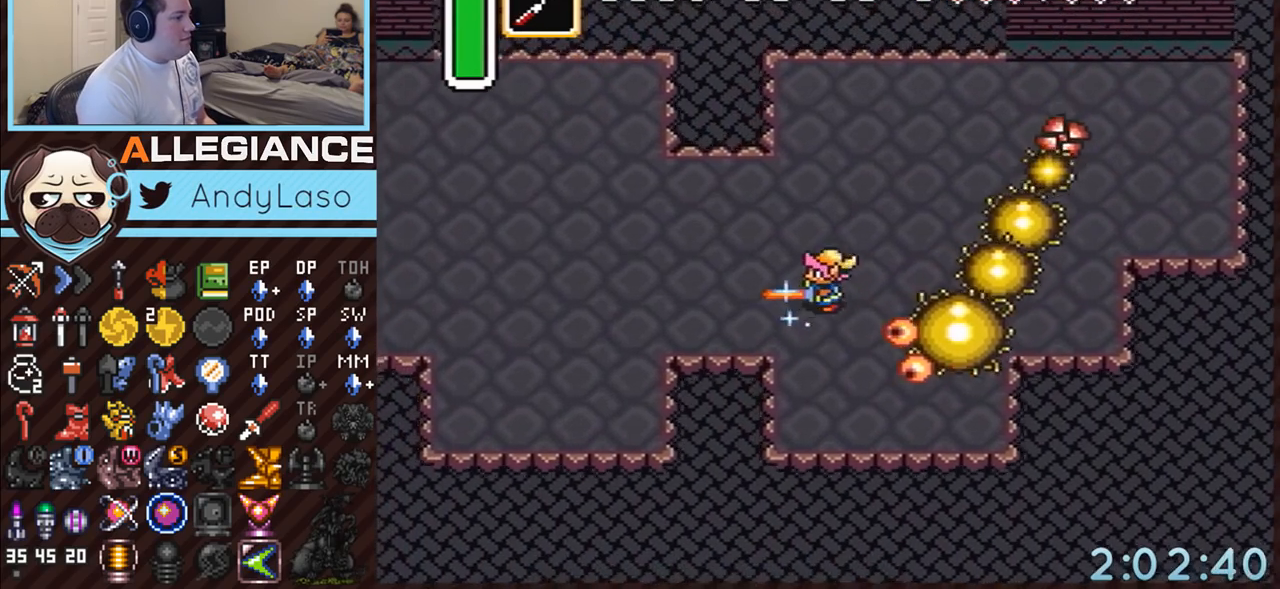
{"buttons": ["B", "DPAD_UP"], "events": [[217, "DPAD_RIGHT", "up"]]}
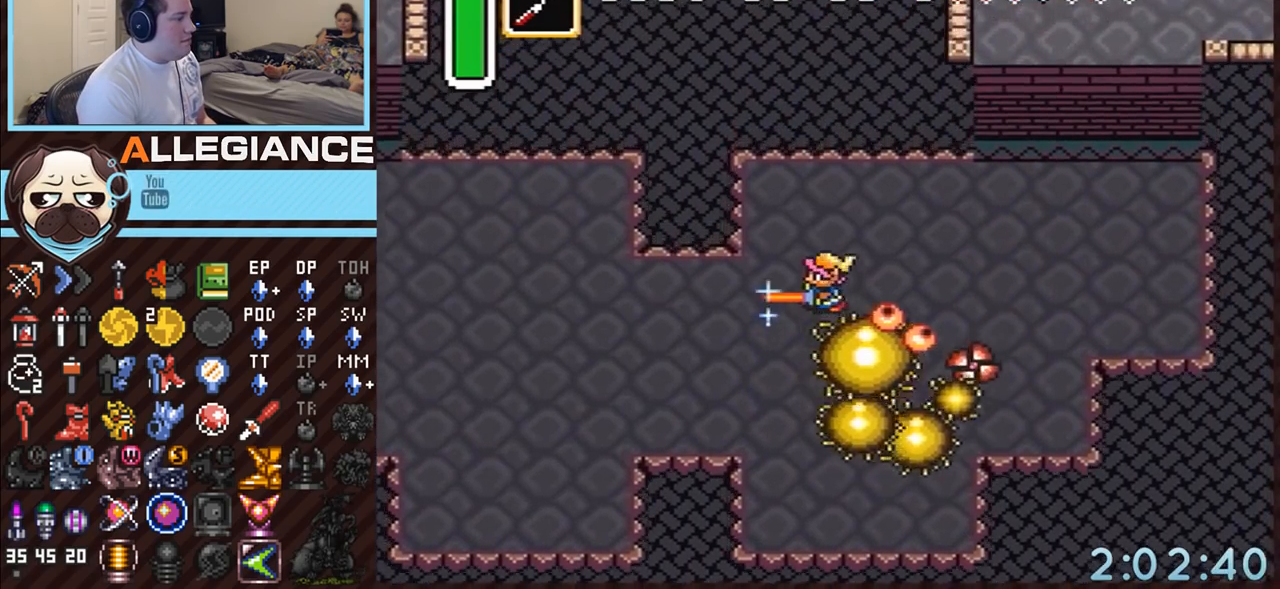
{"buttons": ["B", "DPAD_DOWN", "DPAD_LEFT"], "events": [[183, "DPAD_RIGHT", "down"], [183, "DPAD_UP", "up"], [217, "DPAD_DOWN", "down"], [217, "DPAD_RIGHT", "up"], [400, "DPAD_LEFT", "down"]]}
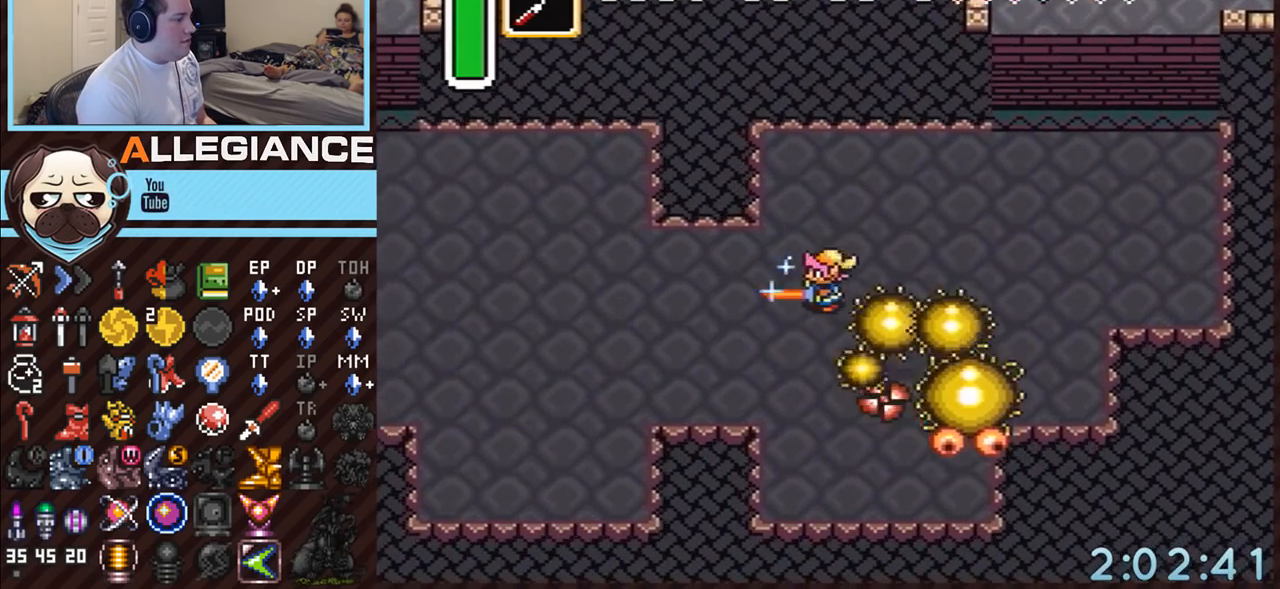
{"buttons": ["DPAD_DOWN"], "events": [[33, "DPAD_LEFT", "up"], [133, "B", "up"], [250, "DPAD_DOWN", "up"], [317, "DPAD_DOWN", "down"]]}
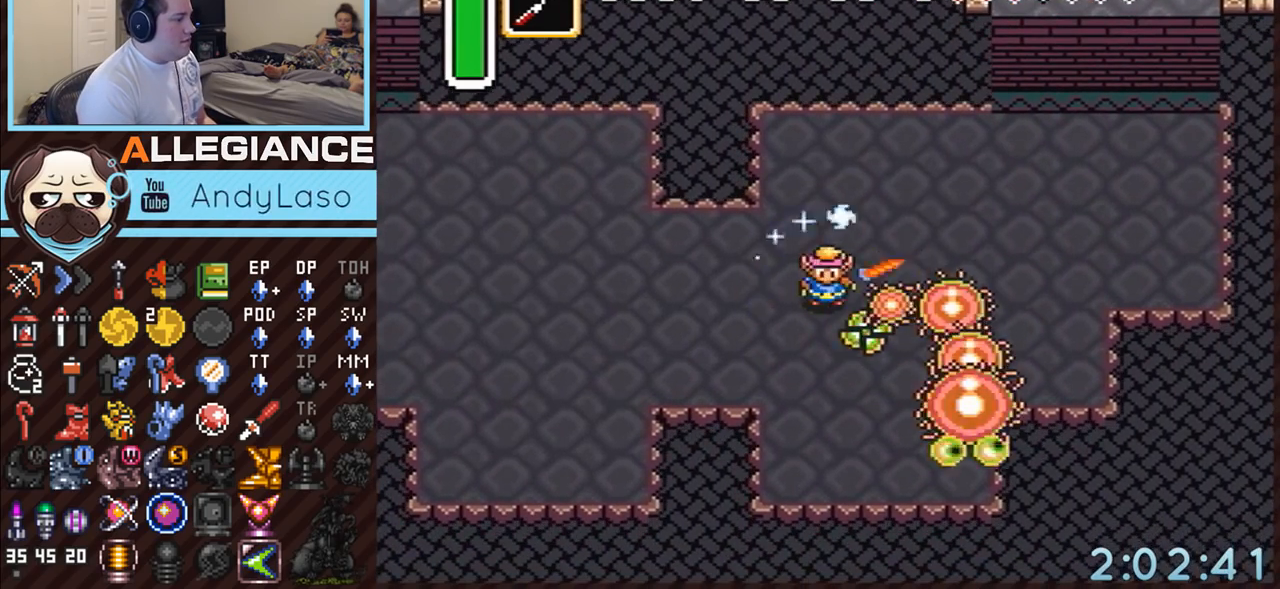
{"buttons": ["DPAD_DOWN"], "events": [[217, "DPAD_LEFT", "down"], [383, "DPAD_LEFT", "up"]]}
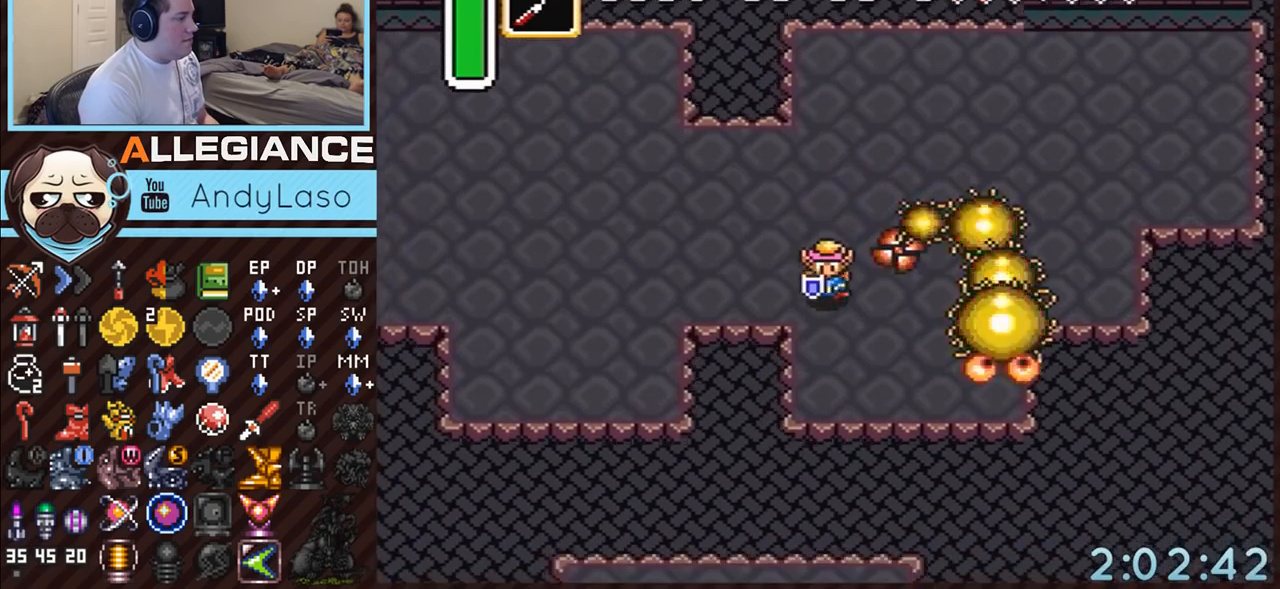
{"buttons": [], "events": [[450, "DPAD_DOWN", "up"]]}
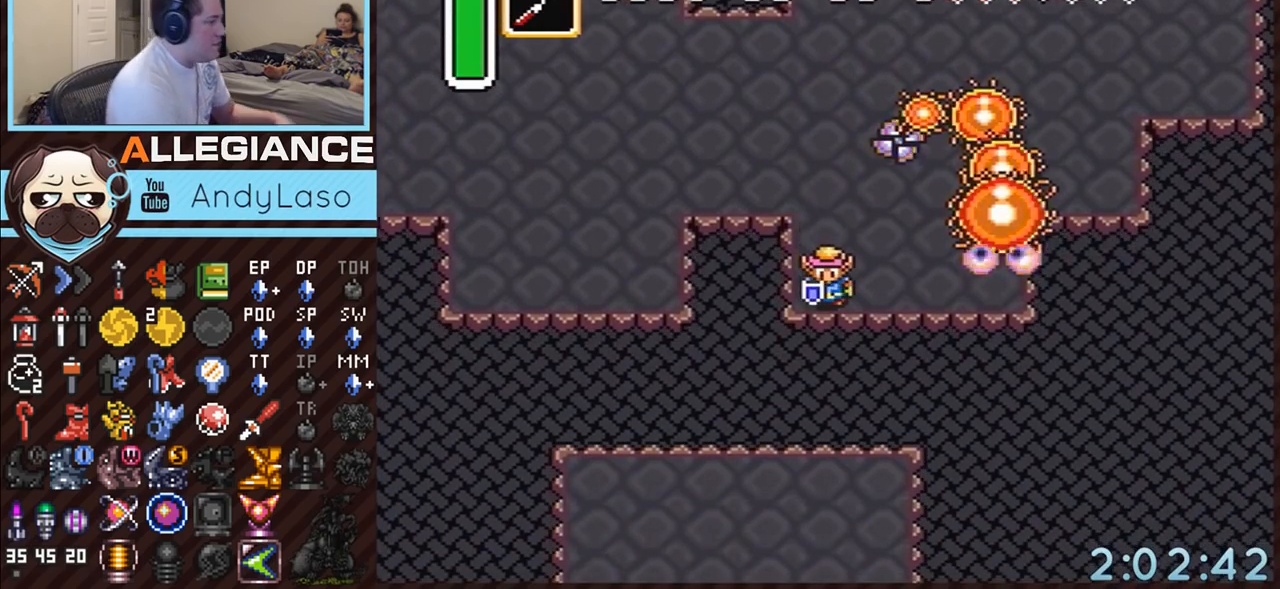
{"buttons": [], "events": []}
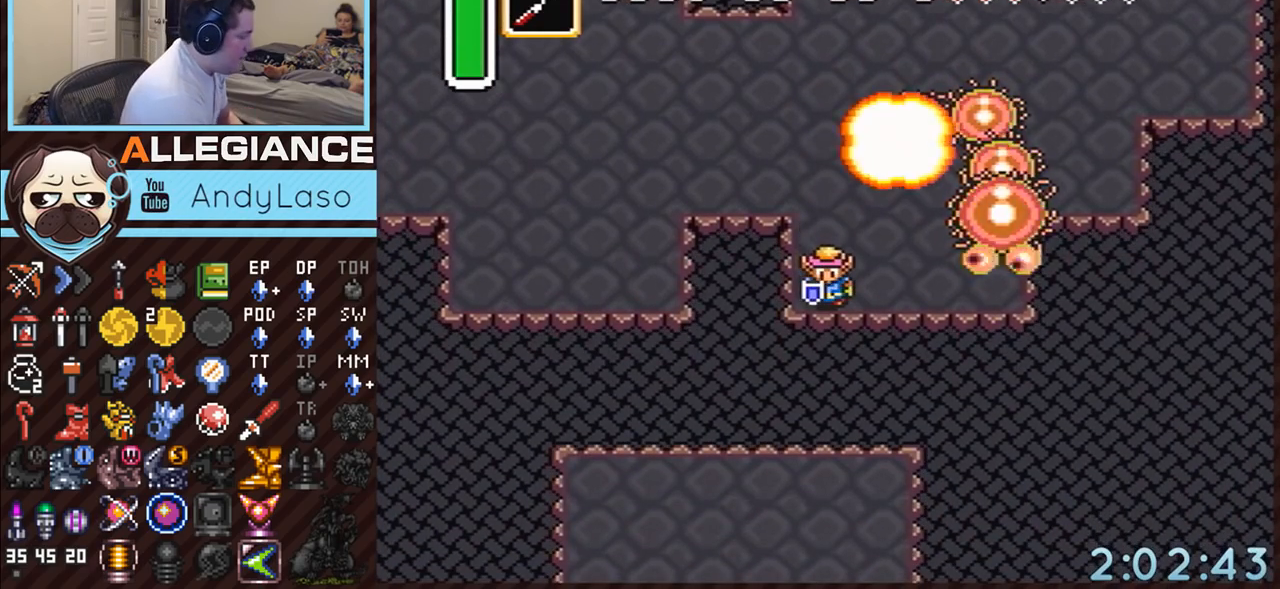
{"buttons": [], "events": [[317, "A", "down"], [350, "A", "up"], [383, "A", "down"], [433, "A", "up"], [467, "A", "down"], [500, "A", "up"]]}
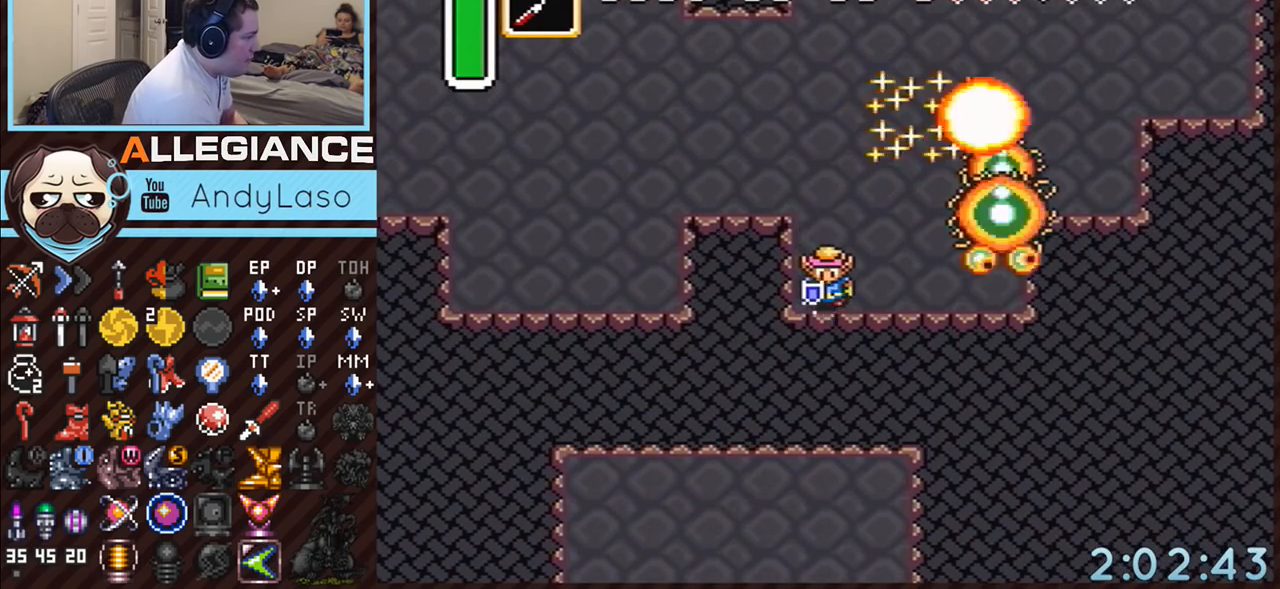
{"buttons": ["A", "DPAD_DOWN"], "events": [[33, "A", "down"], [150, "A", "up"], [183, "A", "down"], [217, "A", "up"], [250, "A", "down"], [283, "DPAD_DOWN", "down"], [400, "A", "up"], [433, "A", "down"]]}
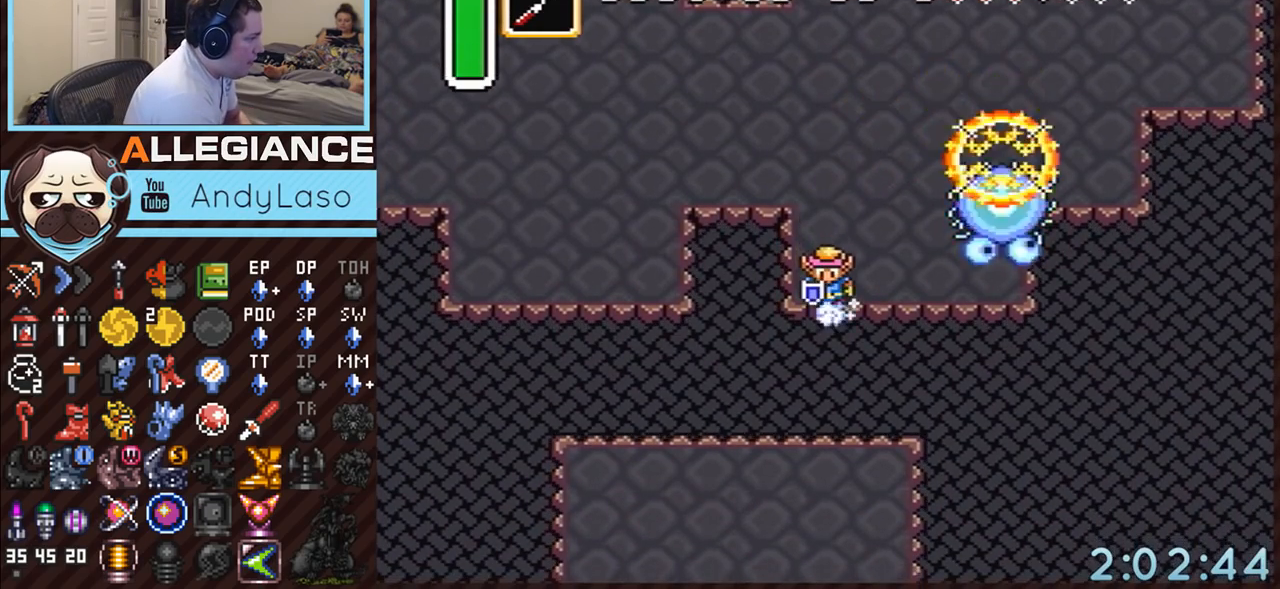
{"buttons": ["A", "DPAD_DOWN"], "events": [[33, "A", "up"], [67, "A", "down"], [250, "A", "up"], [283, "A", "down"], [317, "A", "up"], [350, "A", "down"], [367, "A", "up"], [400, "A", "down"]]}
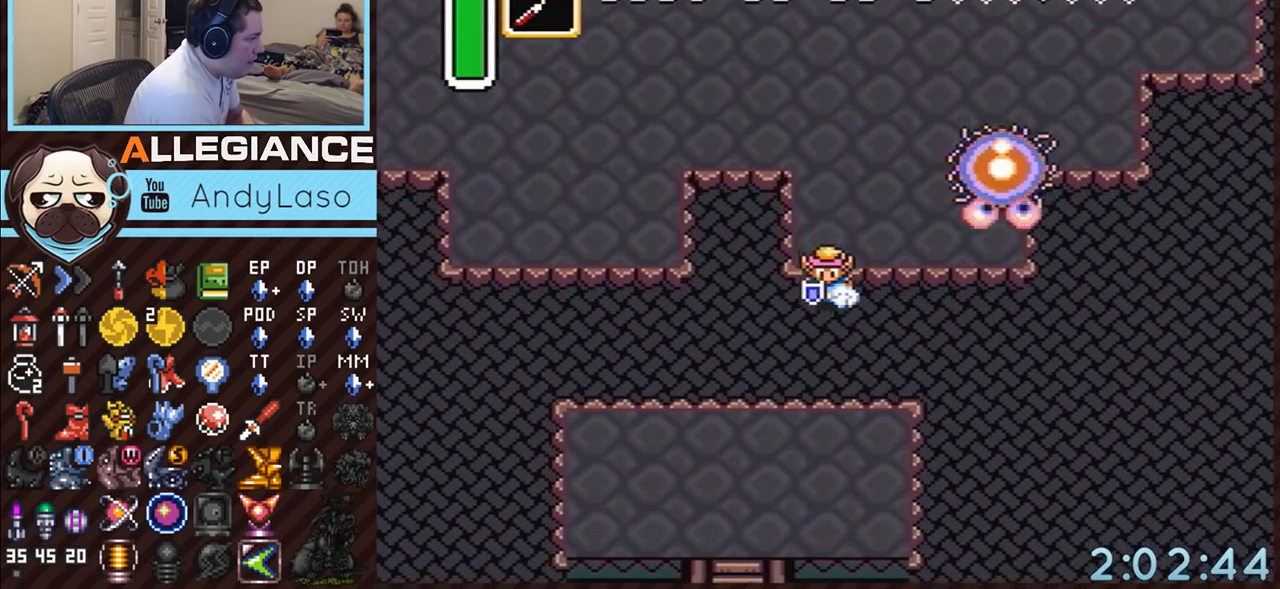
{"buttons": ["A", "DPAD_DOWN"], "events": [[100, "A", "up"], [133, "A", "down"]]}
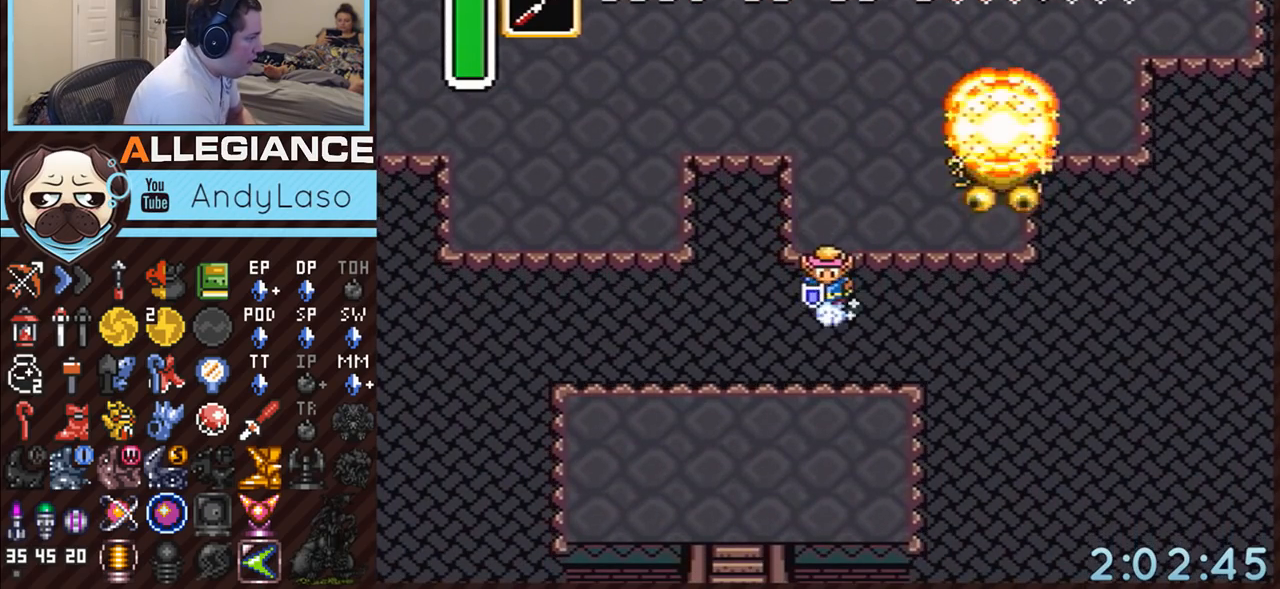
{"buttons": ["A", "DPAD_DOWN"], "events": [[283, "A", "up"], [317, "A", "down"], [400, "A", "up"], [450, "A", "down"]]}
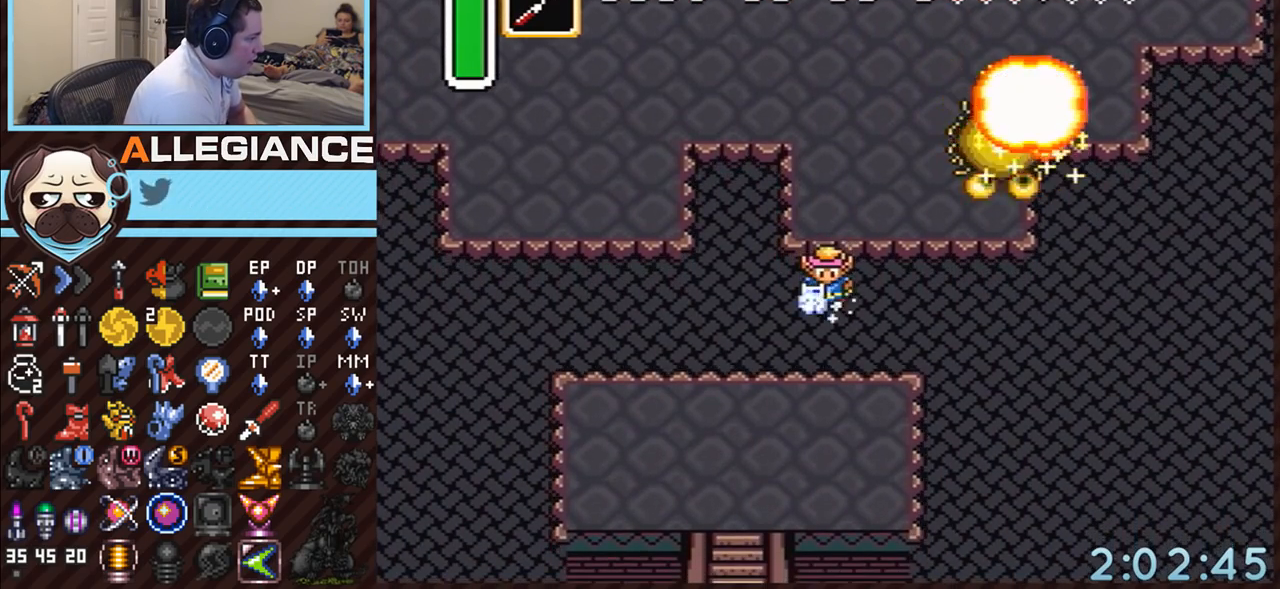
{"buttons": ["A", "DPAD_DOWN"], "events": [[250, "A", "up"], [283, "A", "down"], [383, "A", "up"], [417, "A", "down"]]}
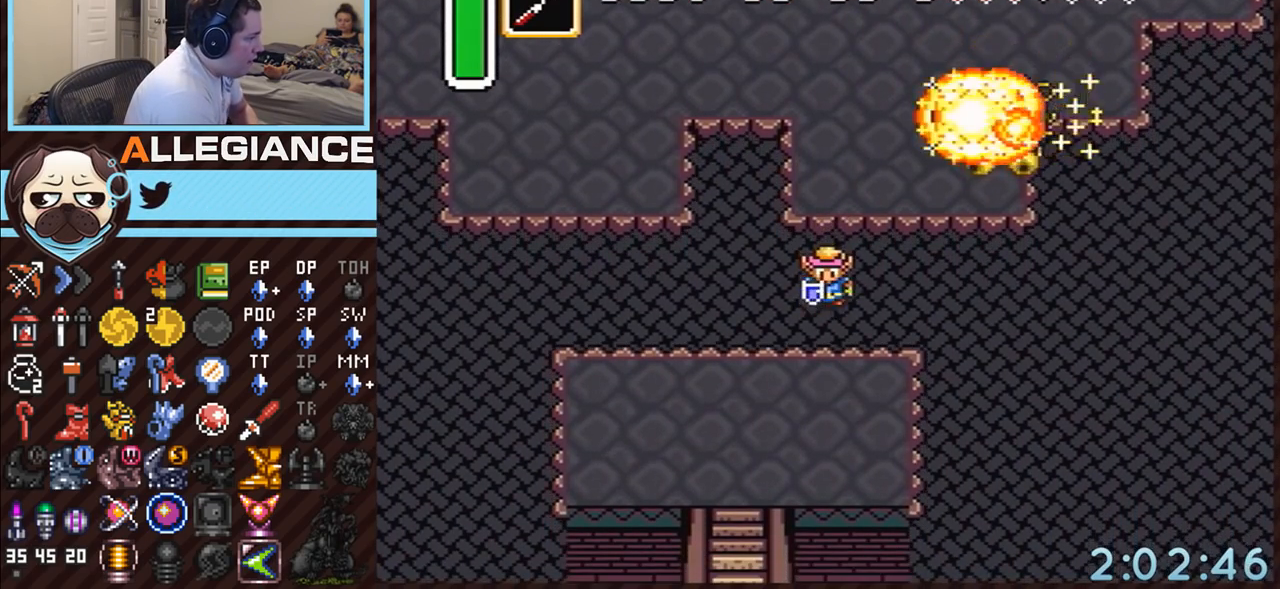
{"buttons": ["A", "DPAD_DOWN"], "events": [[100, "A", "up"], [133, "A", "down"], [433, "A", "up"], [483, "A", "down"]]}
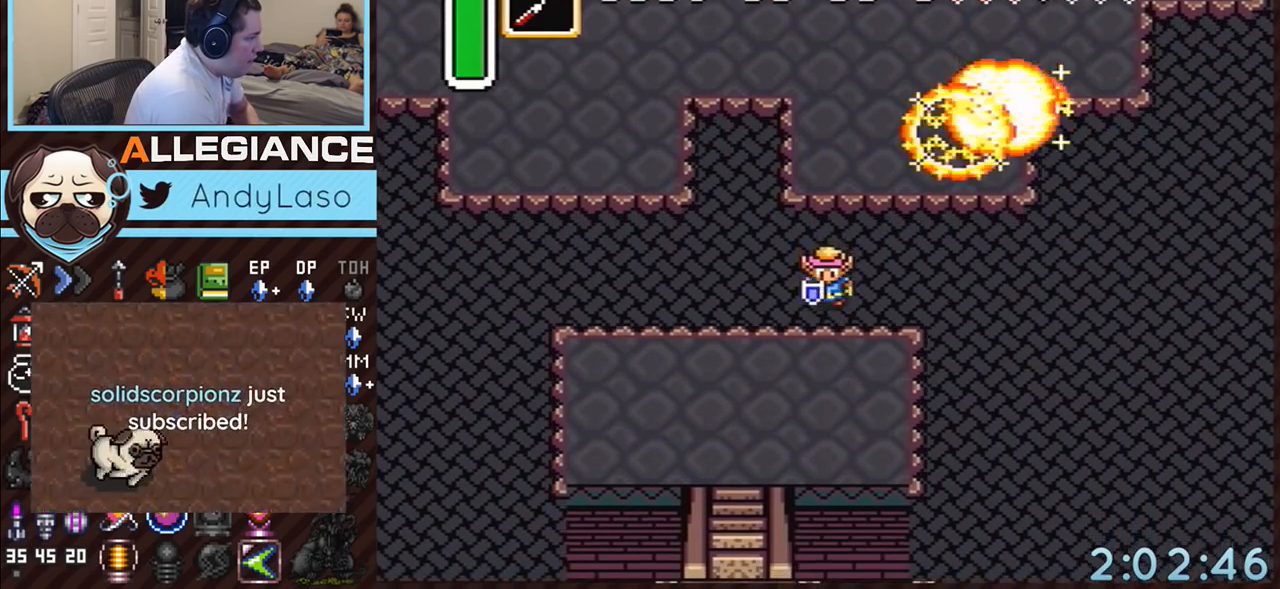
{"buttons": ["A", "DPAD_DOWN"], "events": [[67, "A", "up"], [100, "A", "down"], [283, "A", "up"], [317, "A", "down"], [350, "A", "up"], [383, "A", "down"], [400, "A", "up"], [450, "A", "down"]]}
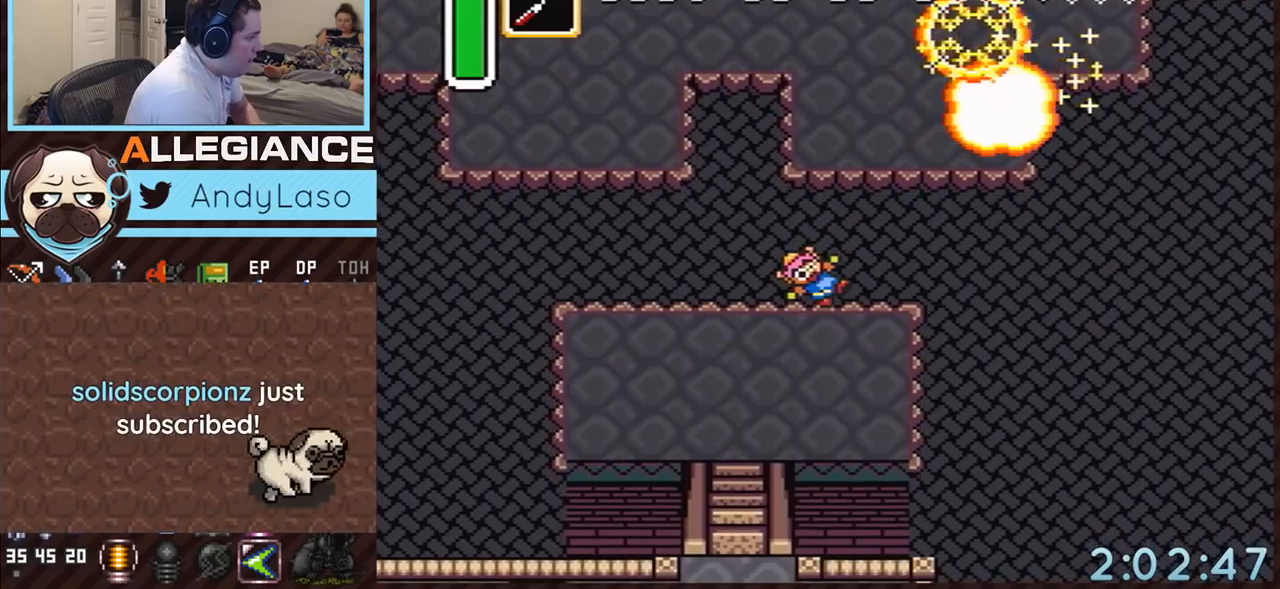
{"buttons": [], "events": [[67, "A", "up"], [100, "A", "down"], [133, "A", "up"], [433, "DPAD_DOWN", "up"]]}
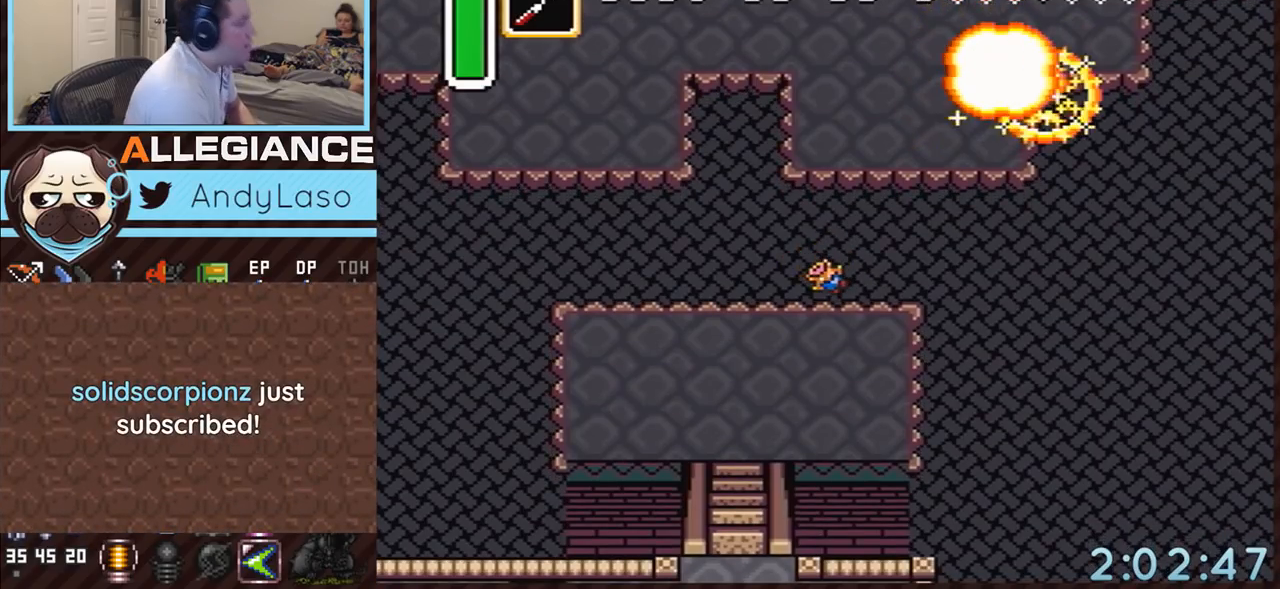
{"buttons": [], "events": []}
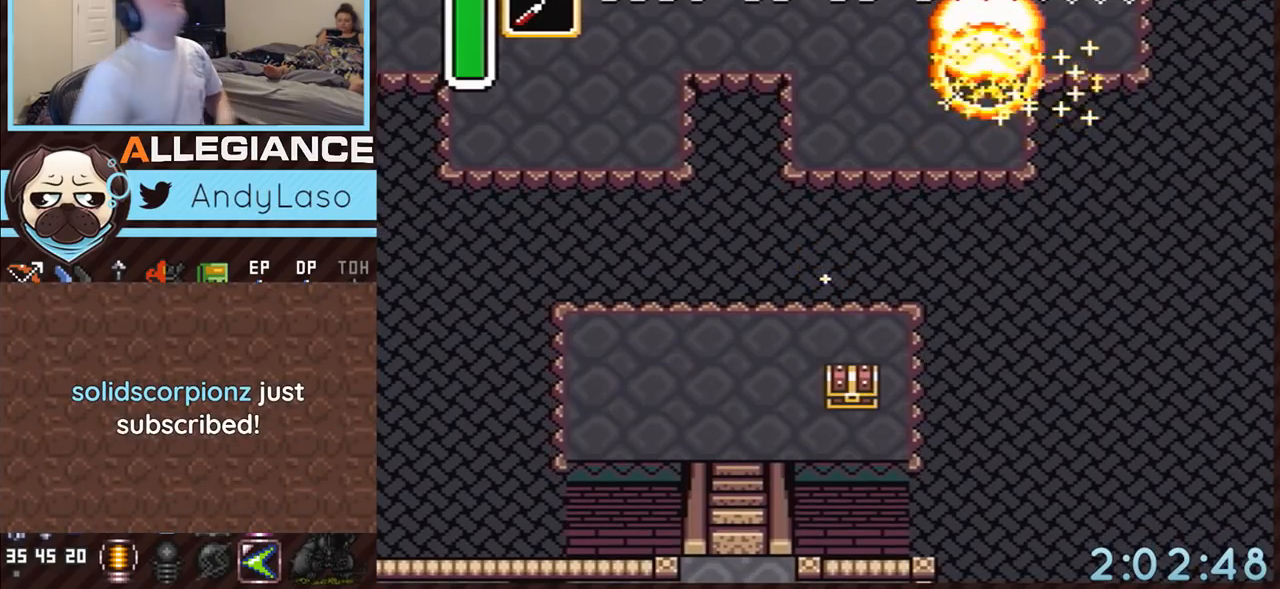
{"buttons": [], "events": []}
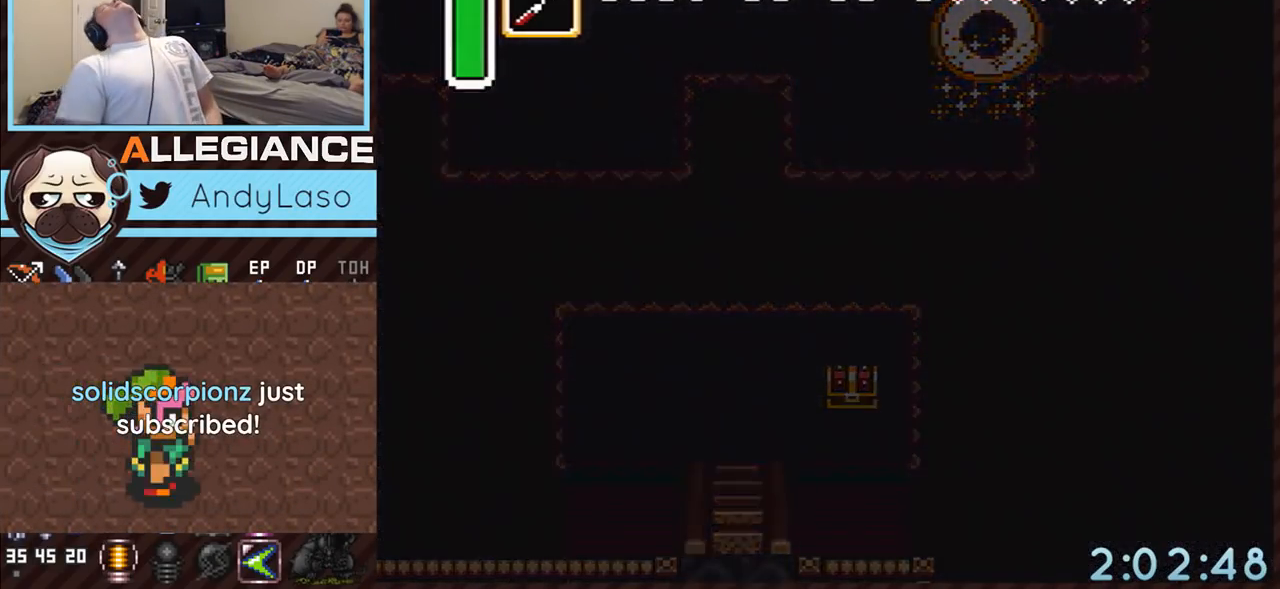
{"buttons": [], "events": []}
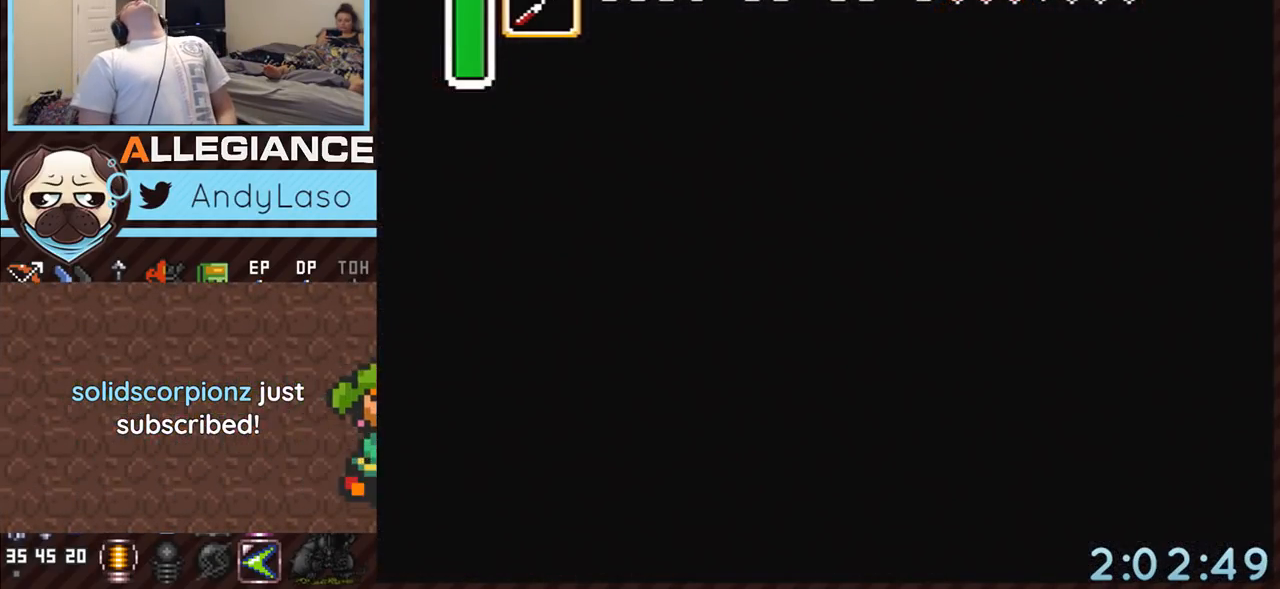
{"buttons": [], "events": []}
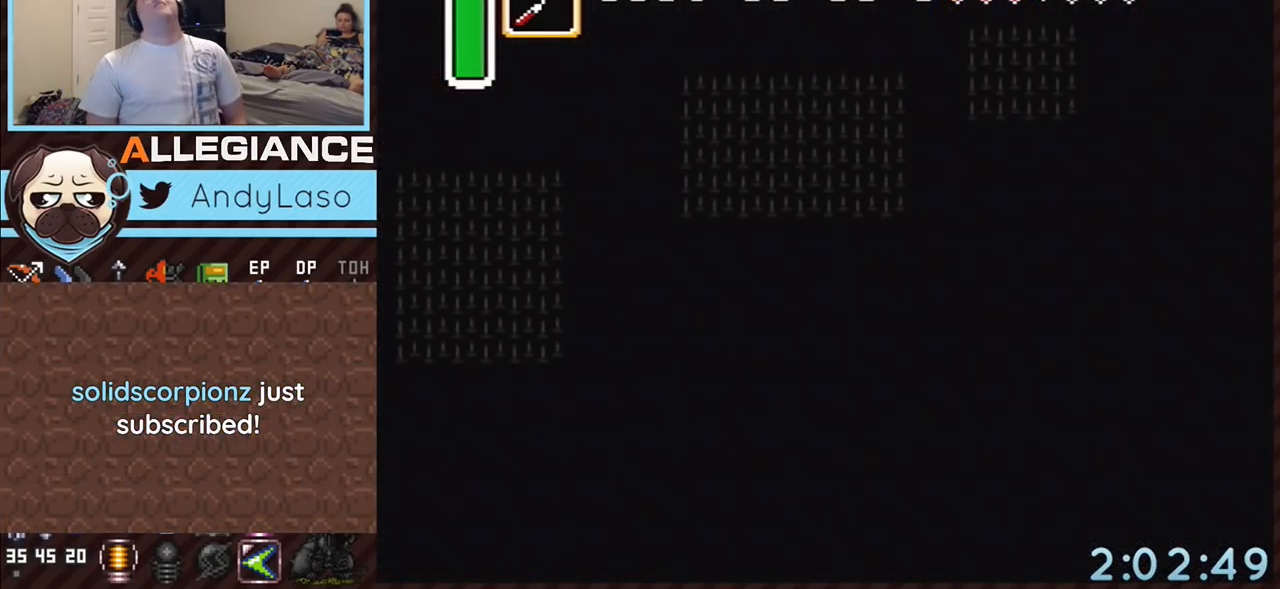
{"buttons": [], "events": []}
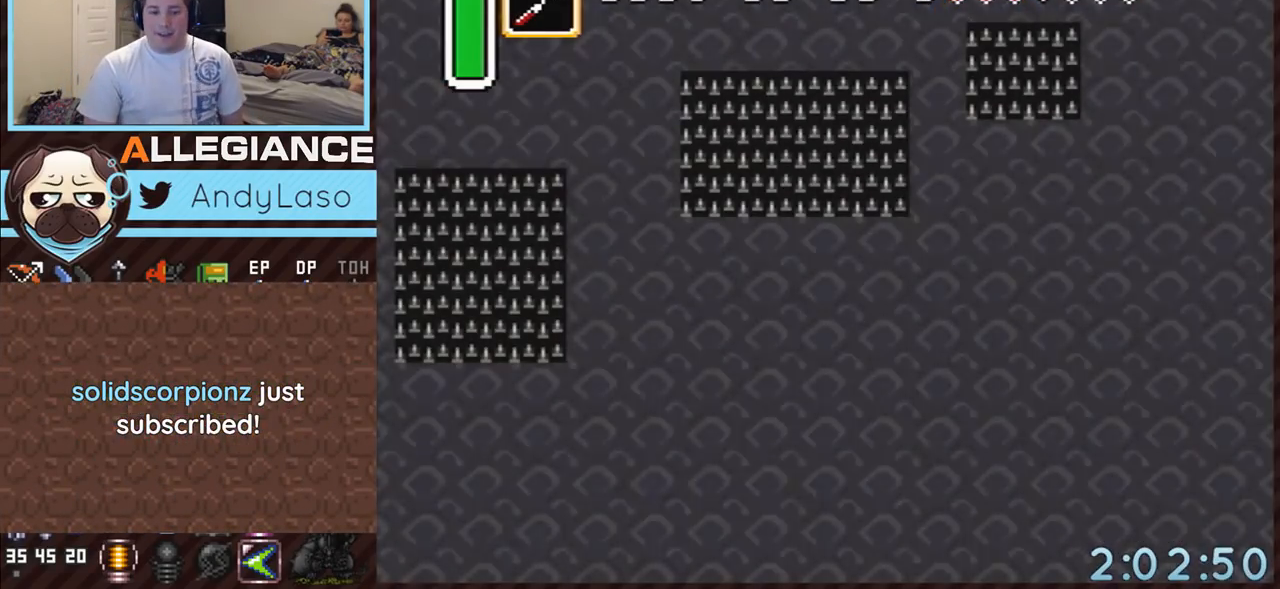
{"buttons": [], "events": []}
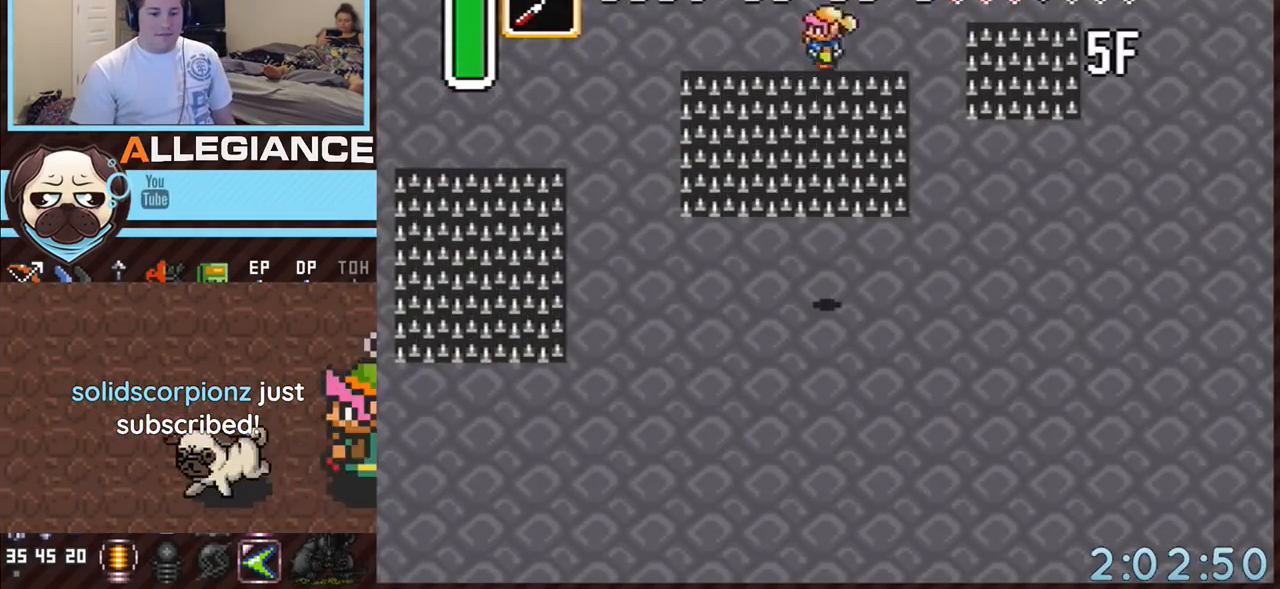
{"buttons": ["A", "DPAD_UP", "DPAD_RIGHT"], "events": [[467, "DPAD_RIGHT", "down"], [467, "DPAD_UP", "down"], [500, "A", "down"]]}
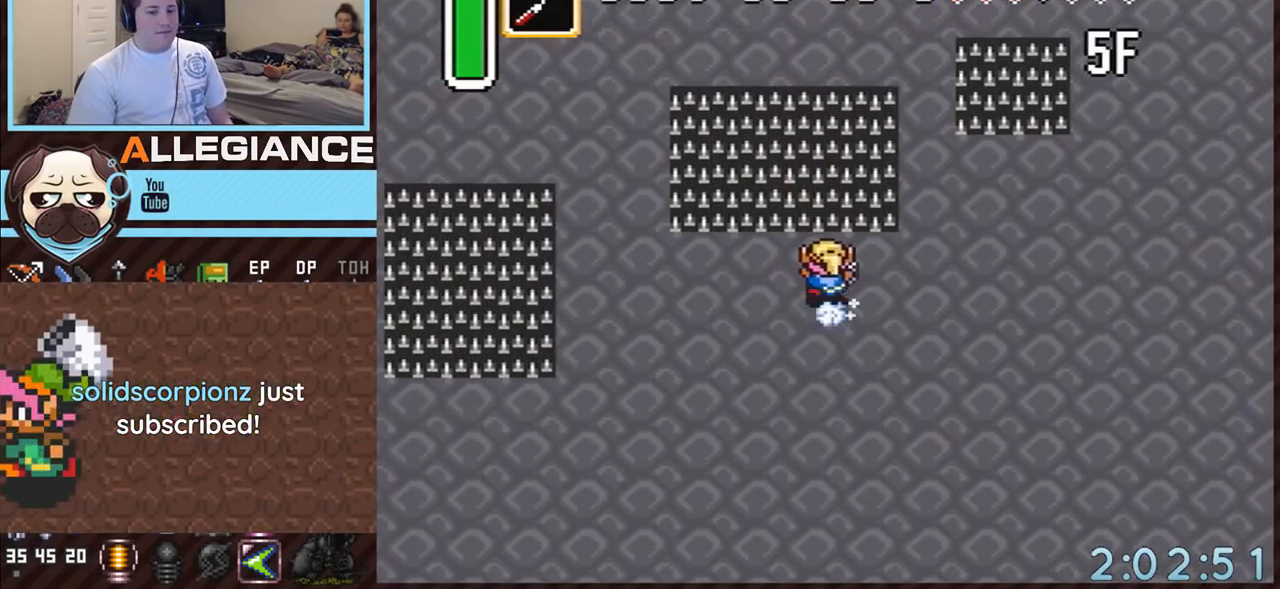
{"buttons": ["A"], "events": [[250, "DPAD_UP", "up"], [400, "DPAD_RIGHT", "up"]]}
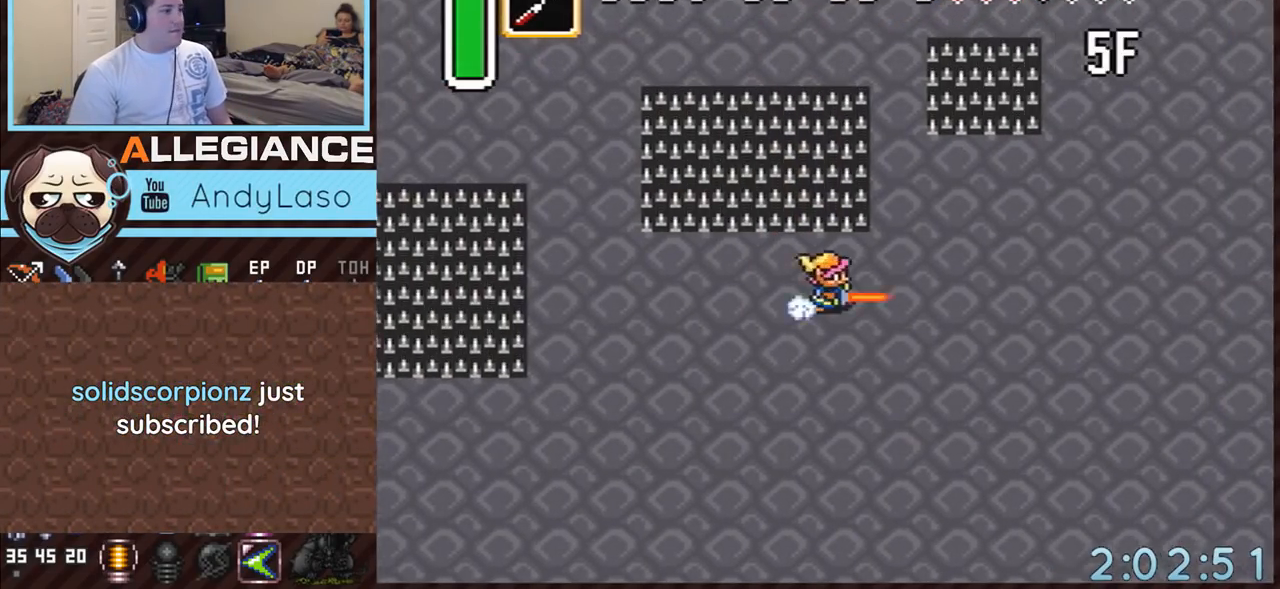
{"buttons": ["A", "DPAD_UP", "DPAD_RIGHT"], "events": [[150, "A", "up"], [400, "DPAD_RIGHT", "down"], [400, "DPAD_UP", "down"], [433, "A", "down"]]}
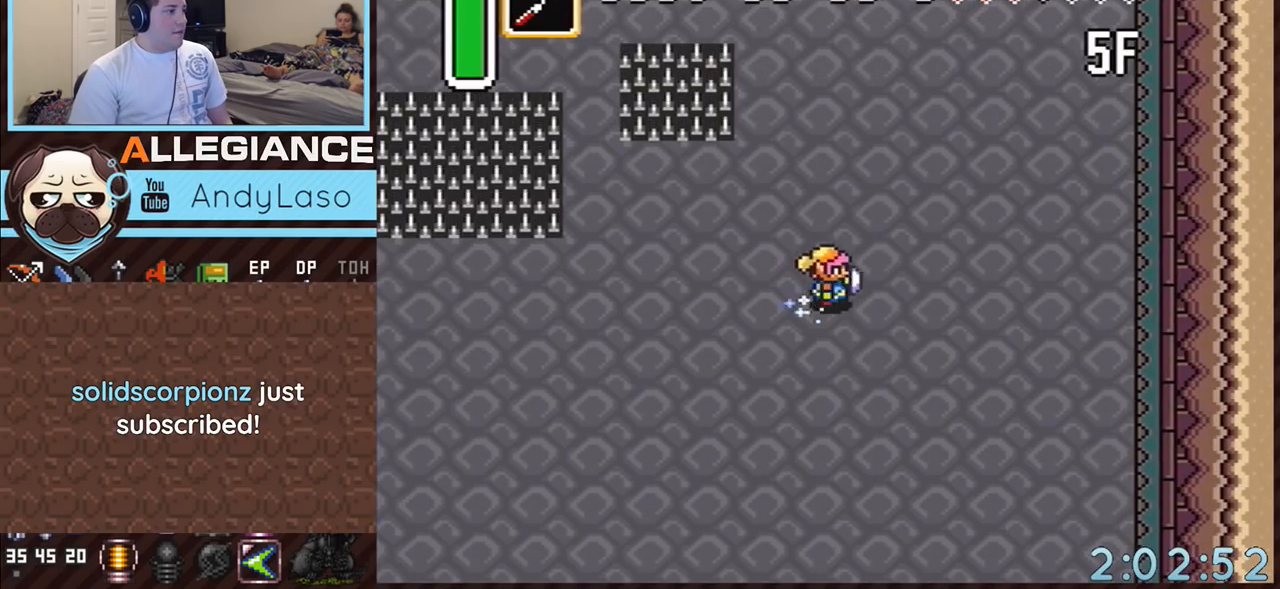
{"buttons": ["A"], "events": [[150, "DPAD_RIGHT", "up"], [250, "DPAD_UP", "up"]]}
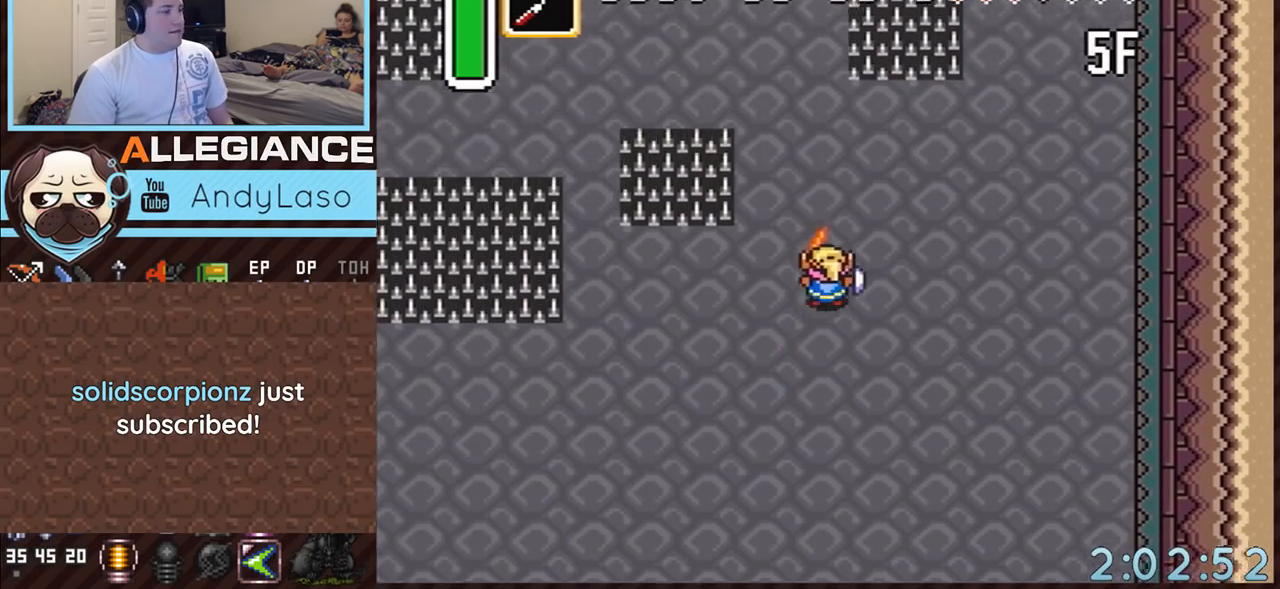
{"buttons": [], "events": [[450, "A", "up"]]}